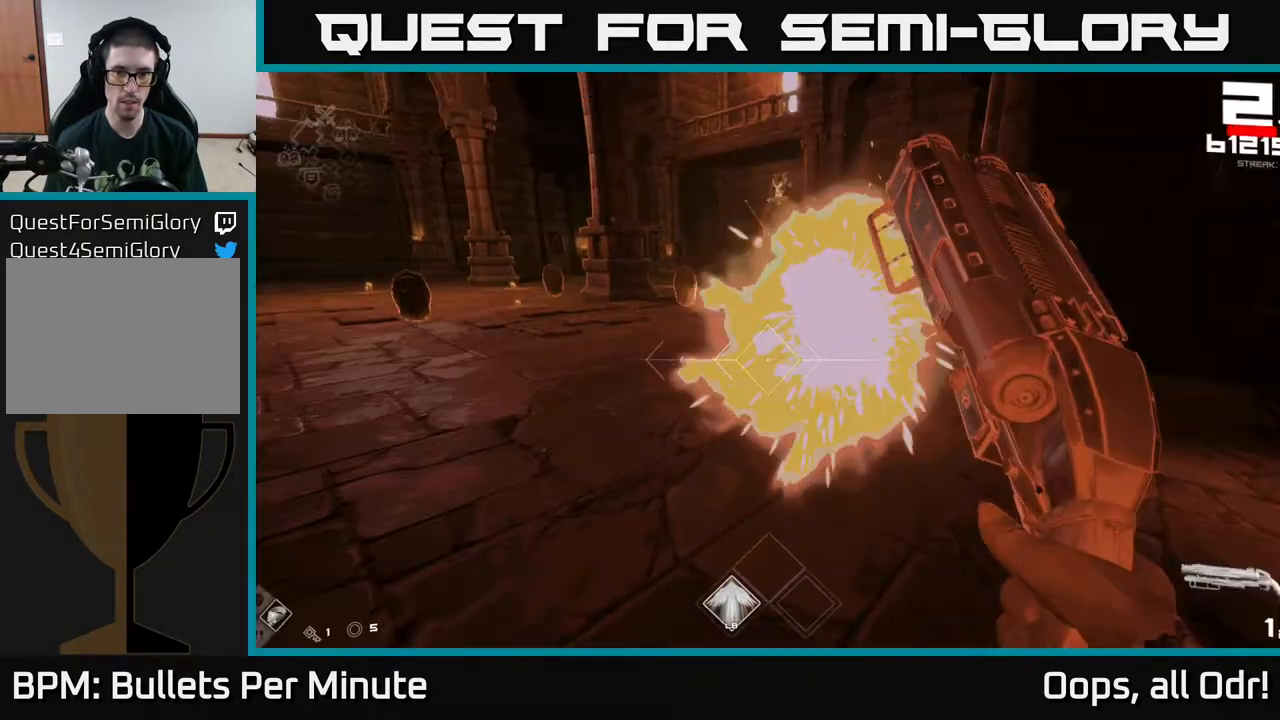
Gameplay with a controller (Xbox layout); each line is a JSON object with the inputs held at the frame after it (dt_ms = milliseconds from this image to that frame). "events" lists button and stick changes between this image and that frame as [ms after this image, input, new state], when the widget could be followed in between.
{"dt_ms": 500, "buttons": [], "left_stick": "up-left", "right_stick": "center", "events": [[83, "right_stick", "down-right"], [233, "left_stick", "down-left"], [233, "right_stick", "up-left"], [300, "left_stick", "left"], [400, "left_stick", "up-left"], [400, "right_stick", "center"]]}
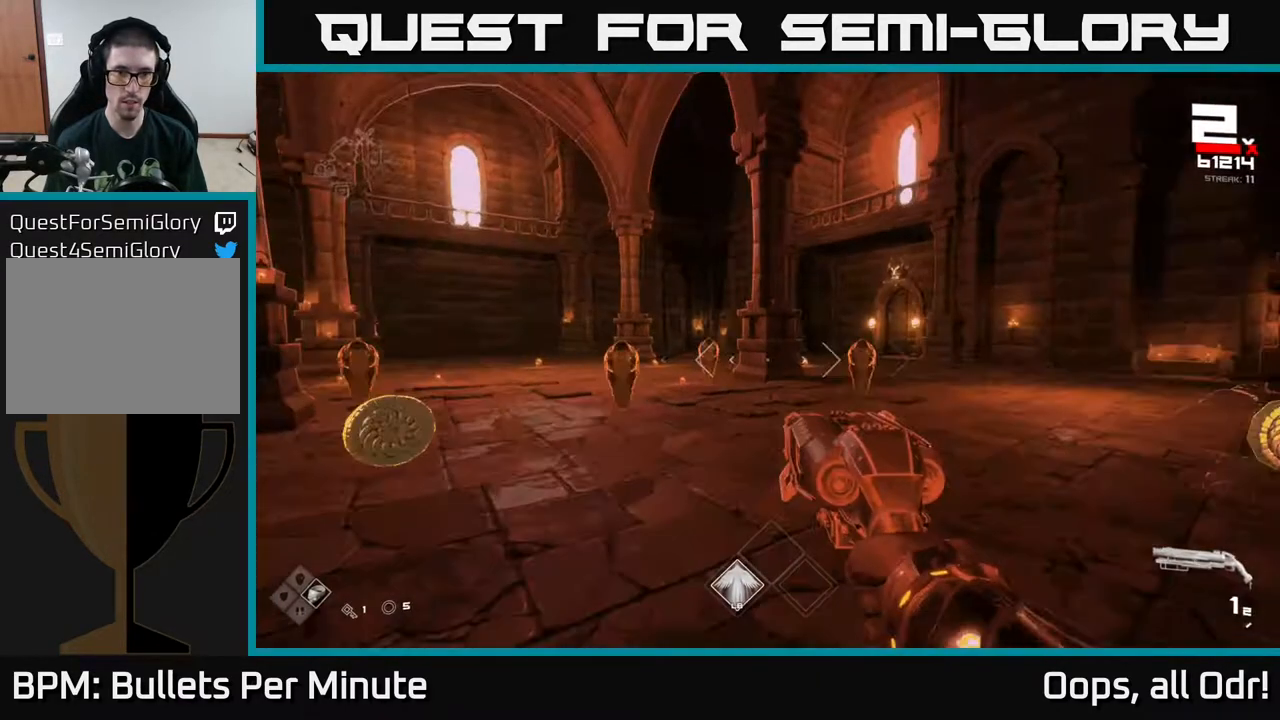
{"dt_ms": 500, "buttons": ["R2"], "left_stick": "right", "right_stick": "center", "events": [[183, "left_stick", "center"], [283, "left_stick", "down"], [283, "right_stick", "left"], [467, "R2", "down"], [467, "left_stick", "right"], [467, "right_stick", "center"]]}
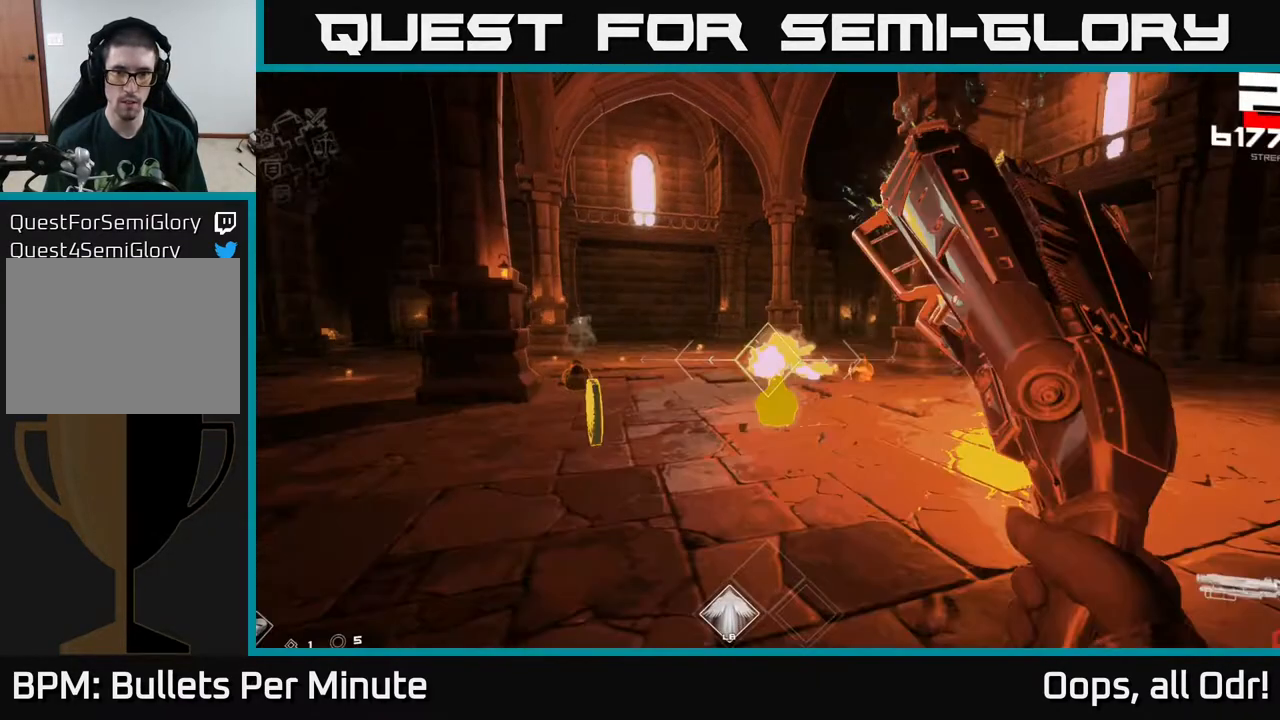
{"dt_ms": 500, "buttons": [], "left_stick": "center", "right_stick": "center", "events": [[283, "R2", "up"], [433, "left_stick", "center"]]}
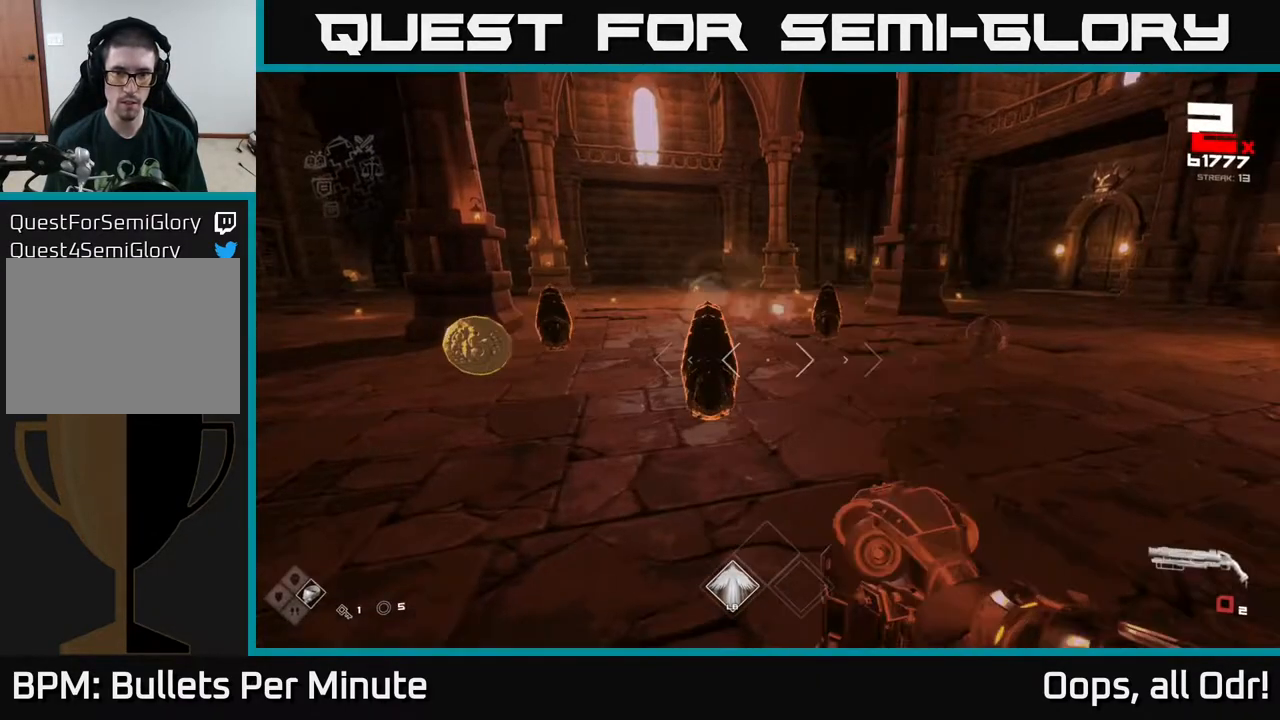
{"dt_ms": 500, "buttons": [], "left_stick": "down-left", "right_stick": "center", "events": [[267, "right_stick", "left"], [333, "left_stick", "down-left"], [333, "right_stick", "center"]]}
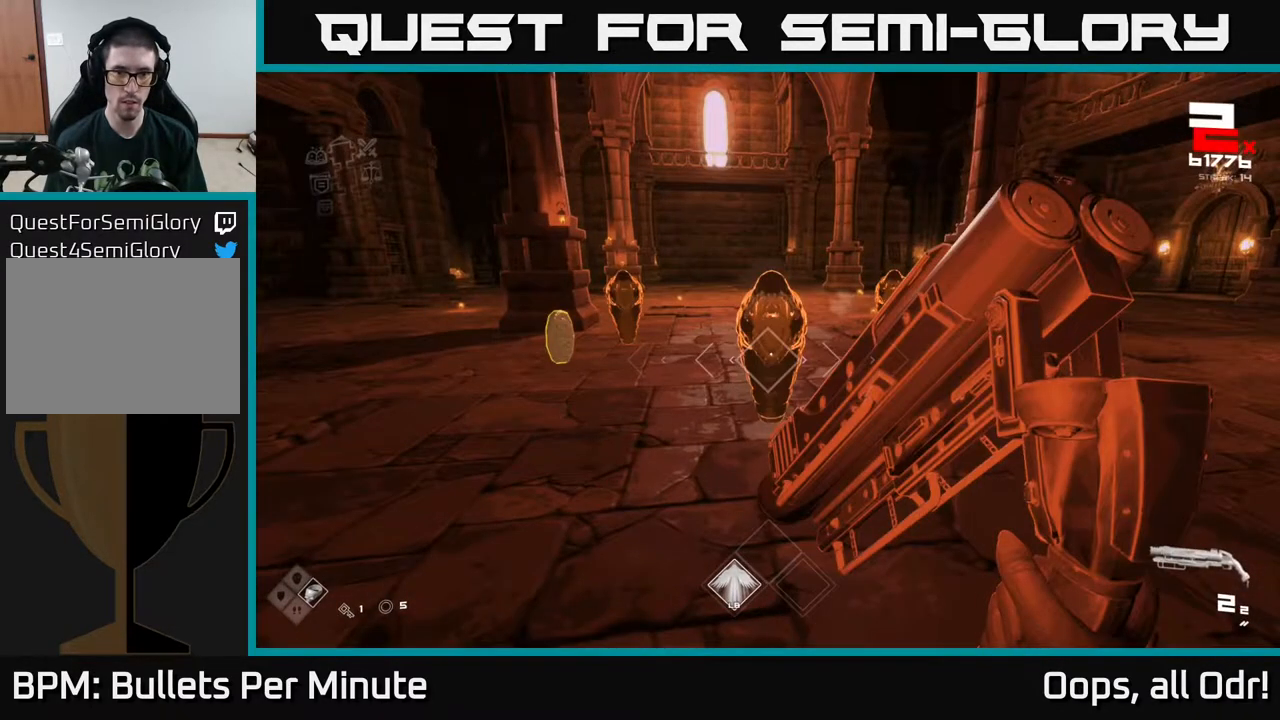
{"dt_ms": 500, "buttons": [], "left_stick": "center", "right_stick": "center", "events": [[367, "left_stick", "center"]]}
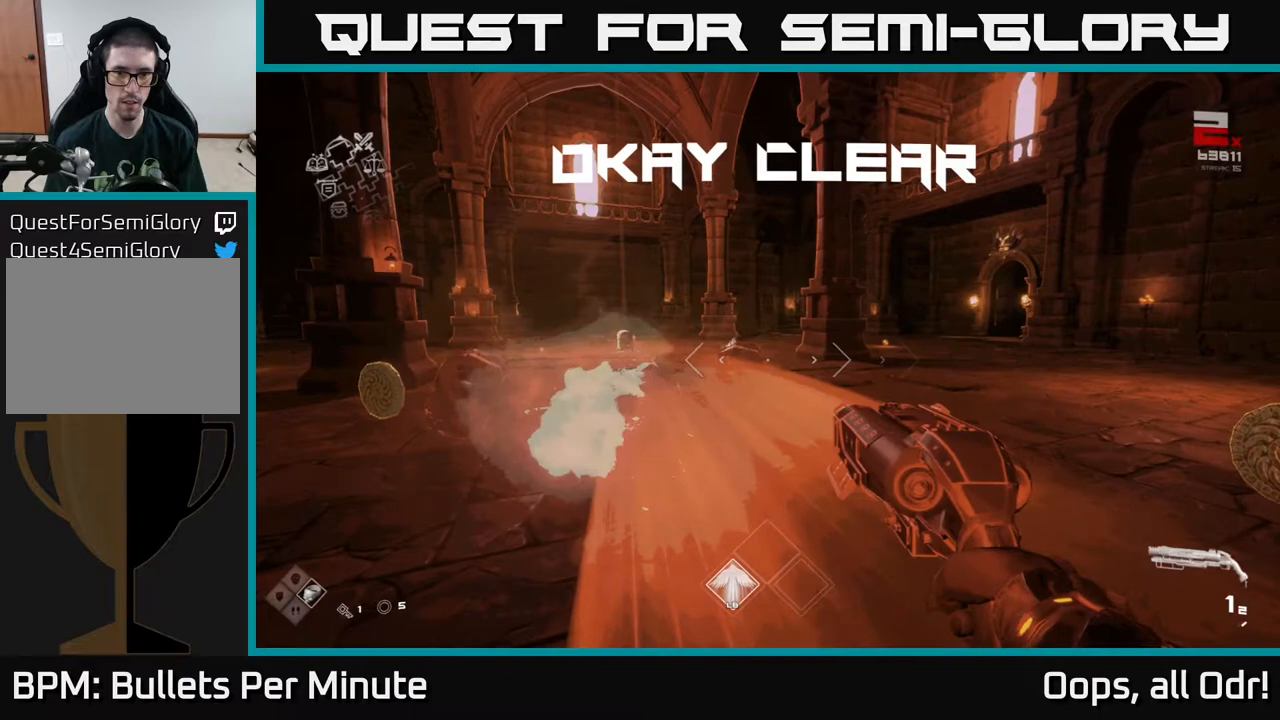
{"dt_ms": 1000, "buttons": [], "left_stick": "right", "right_stick": "right"}
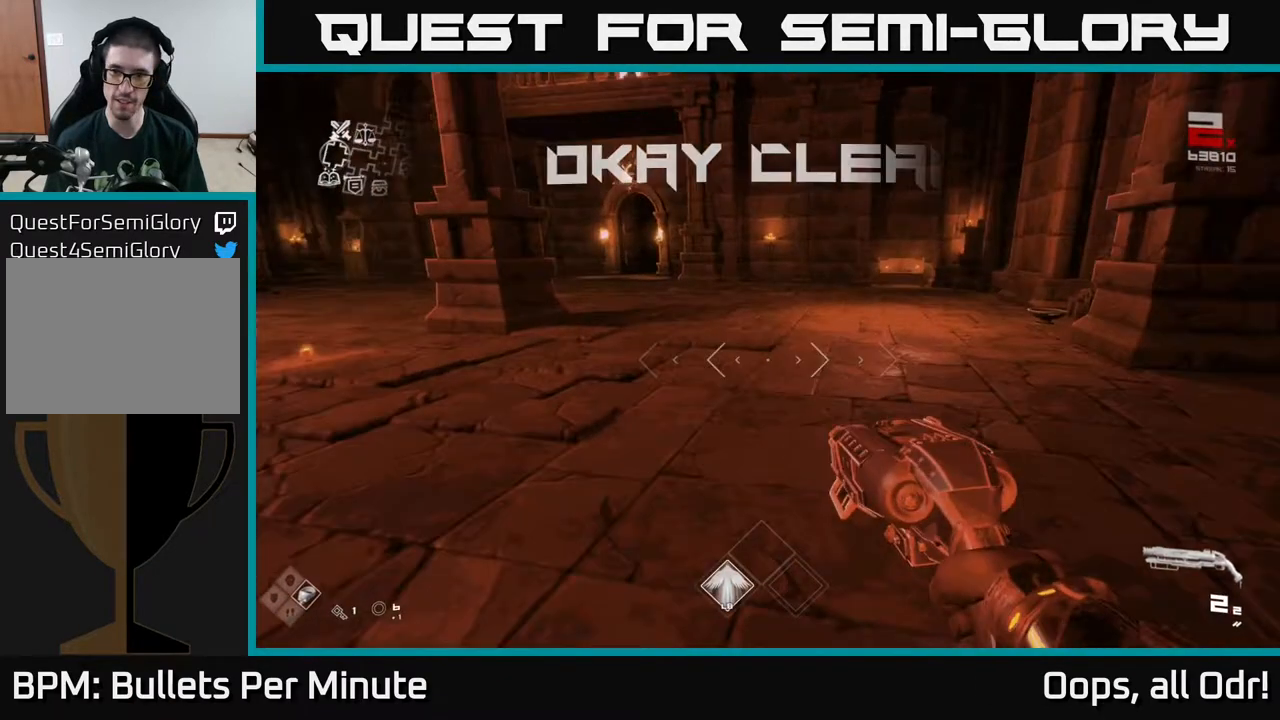
{"dt_ms": 500, "buttons": [], "left_stick": "right", "right_stick": "right", "events": [[150, "left_stick", "up"], [433, "left_stick", "right"]]}
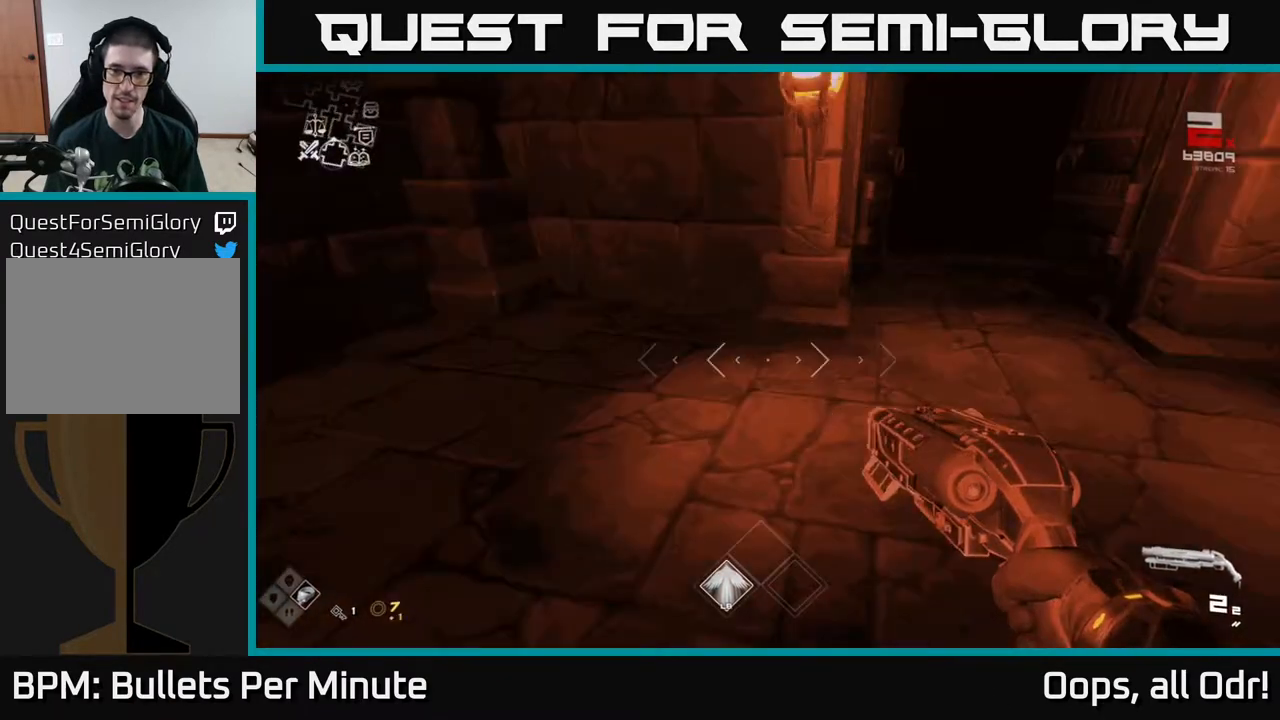
{"dt_ms": 500, "buttons": [], "left_stick": "down", "right_stick": "right", "events": [[100, "left_stick", "up"], [250, "left_stick", "down"]]}
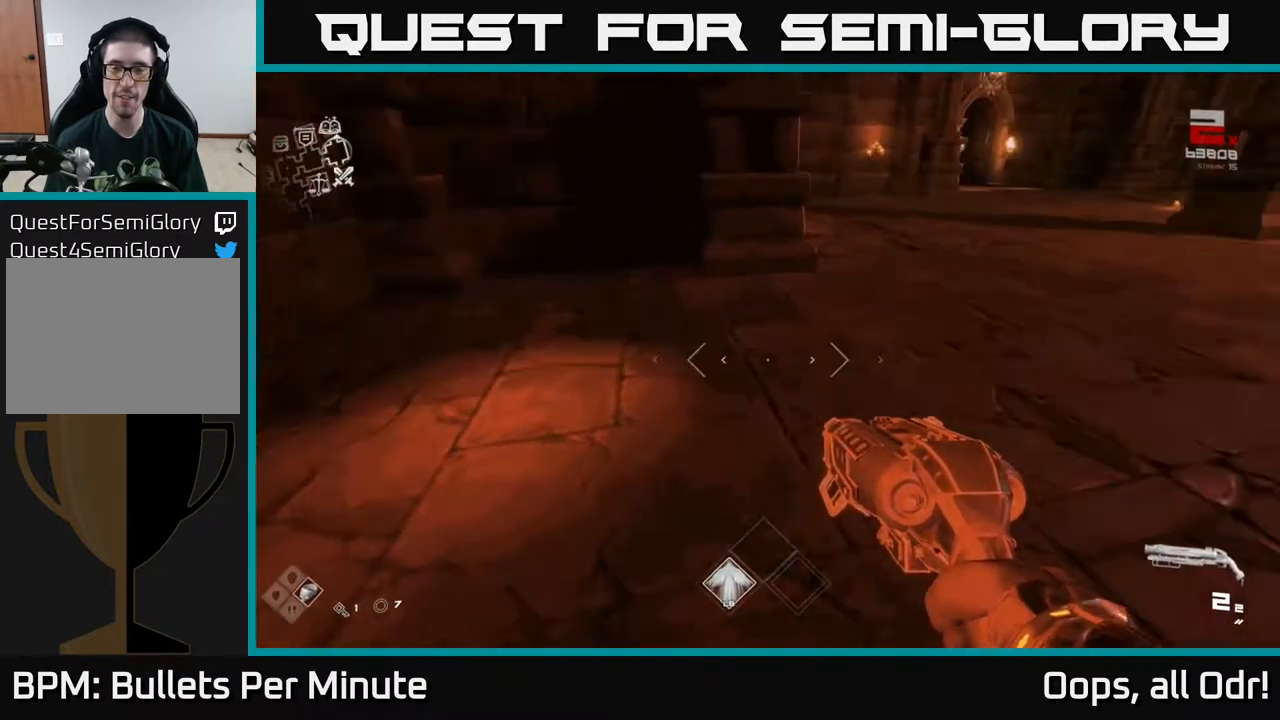
{"dt_ms": 500, "buttons": [], "left_stick": "up-left", "right_stick": "right", "events": [[100, "left_stick", "up-right"], [333, "left_stick", "up"], [483, "left_stick", "up-left"]]}
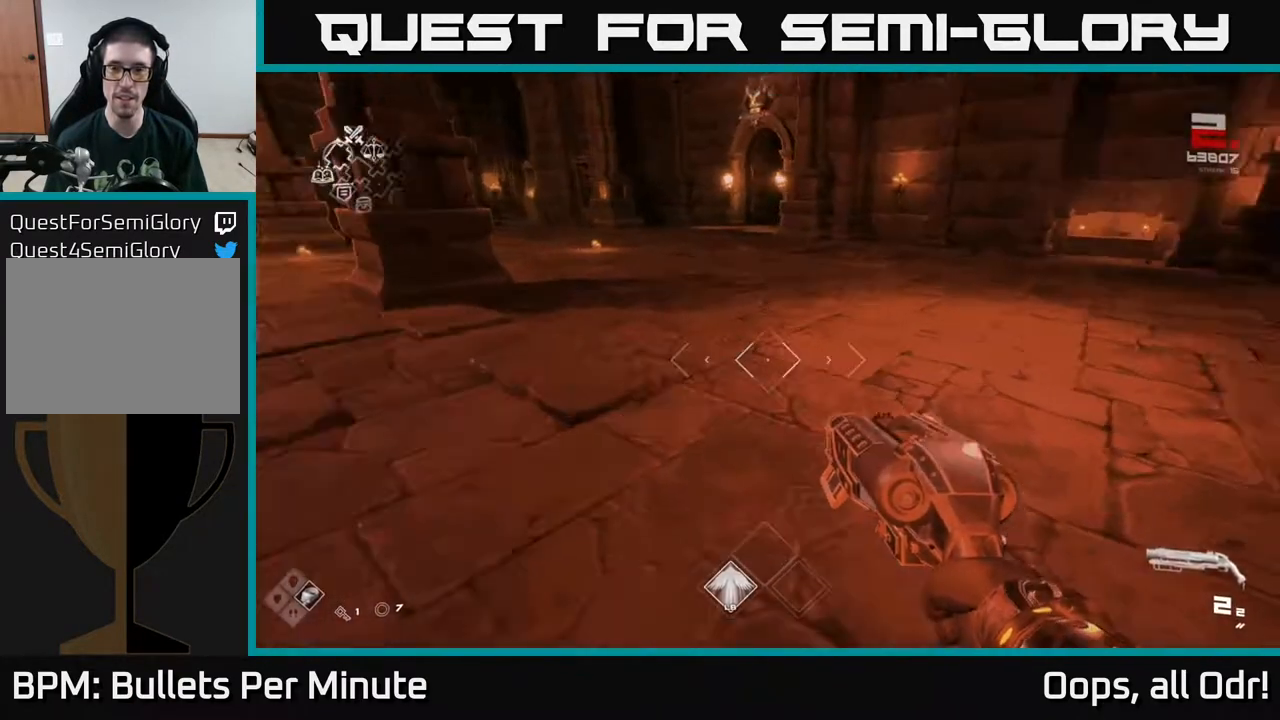
{"dt_ms": 500, "buttons": [], "left_stick": "up", "right_stick": "center", "events": [[300, "left_stick", "up"], [417, "right_stick", "center"]]}
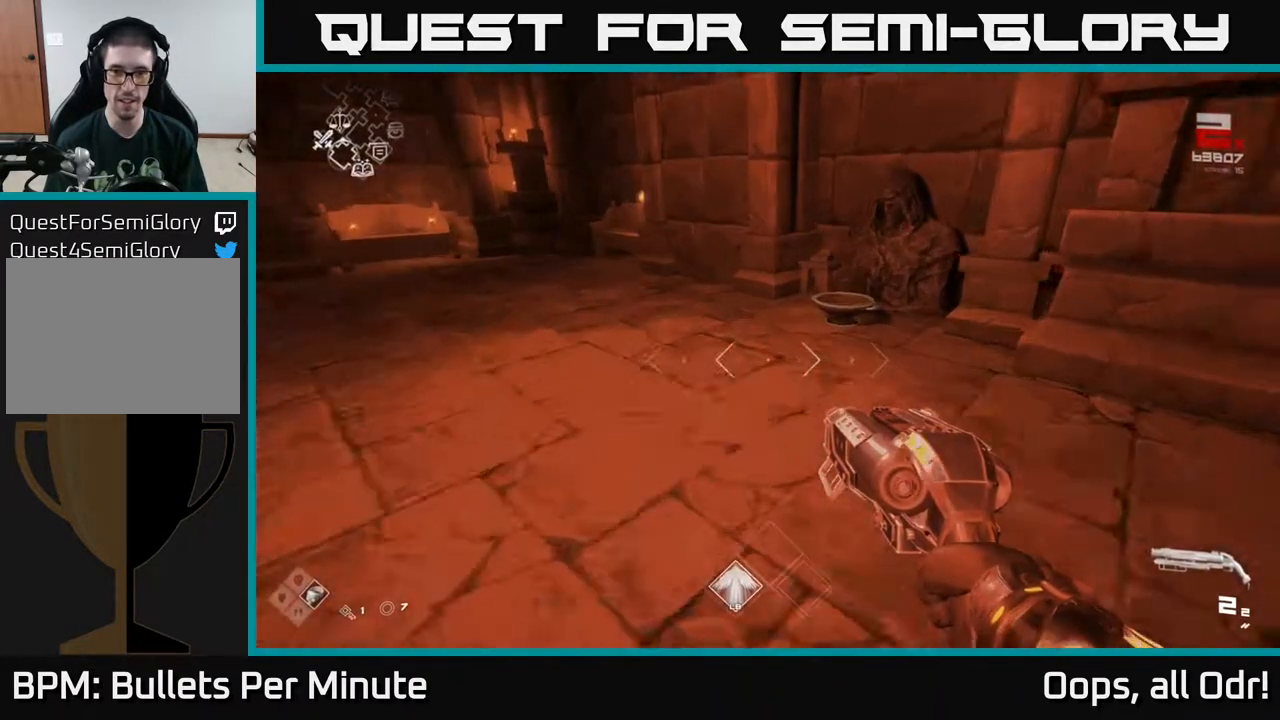
{"dt_ms": 500, "buttons": ["X"], "left_stick": "center", "right_stick": "center", "events": [[150, "right_stick", "down-right"], [250, "right_stick", "center"], [317, "X", "down"], [317, "left_stick", "center"]]}
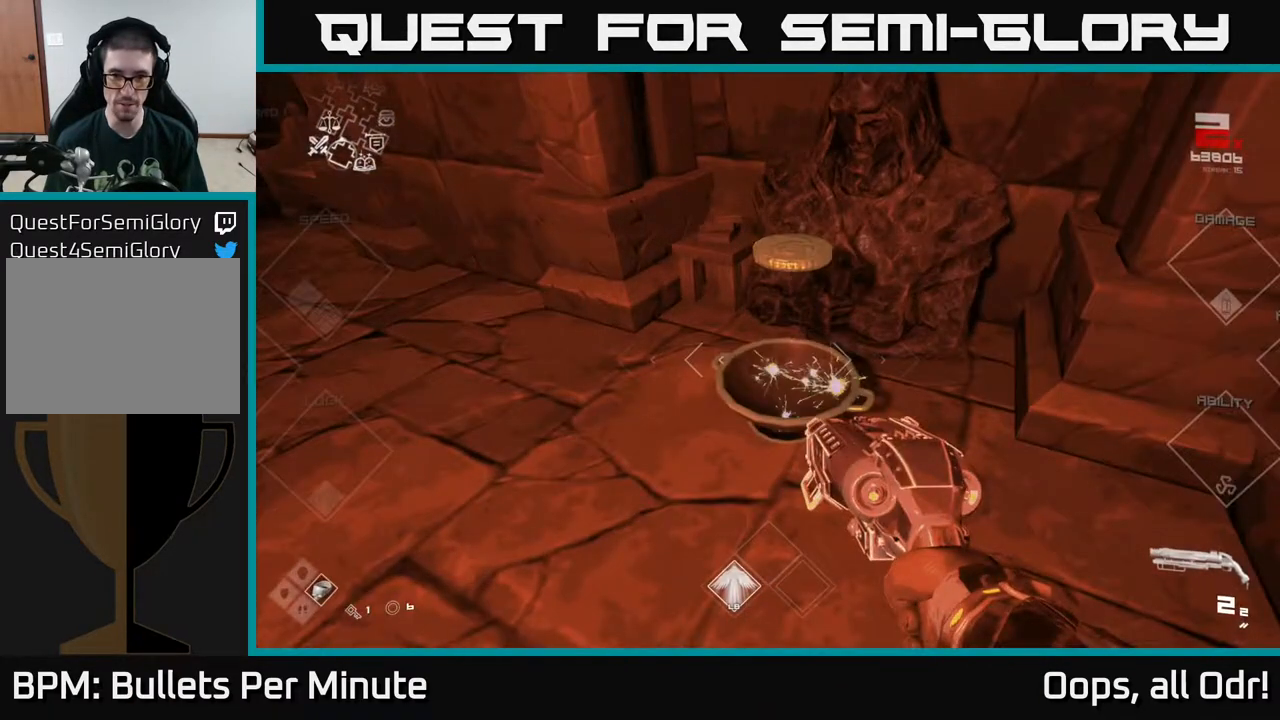
{"dt_ms": 500, "buttons": [], "left_stick": "down", "right_stick": "left", "events": [[33, "X", "up"], [33, "left_stick", "down"], [100, "right_stick", "left"]]}
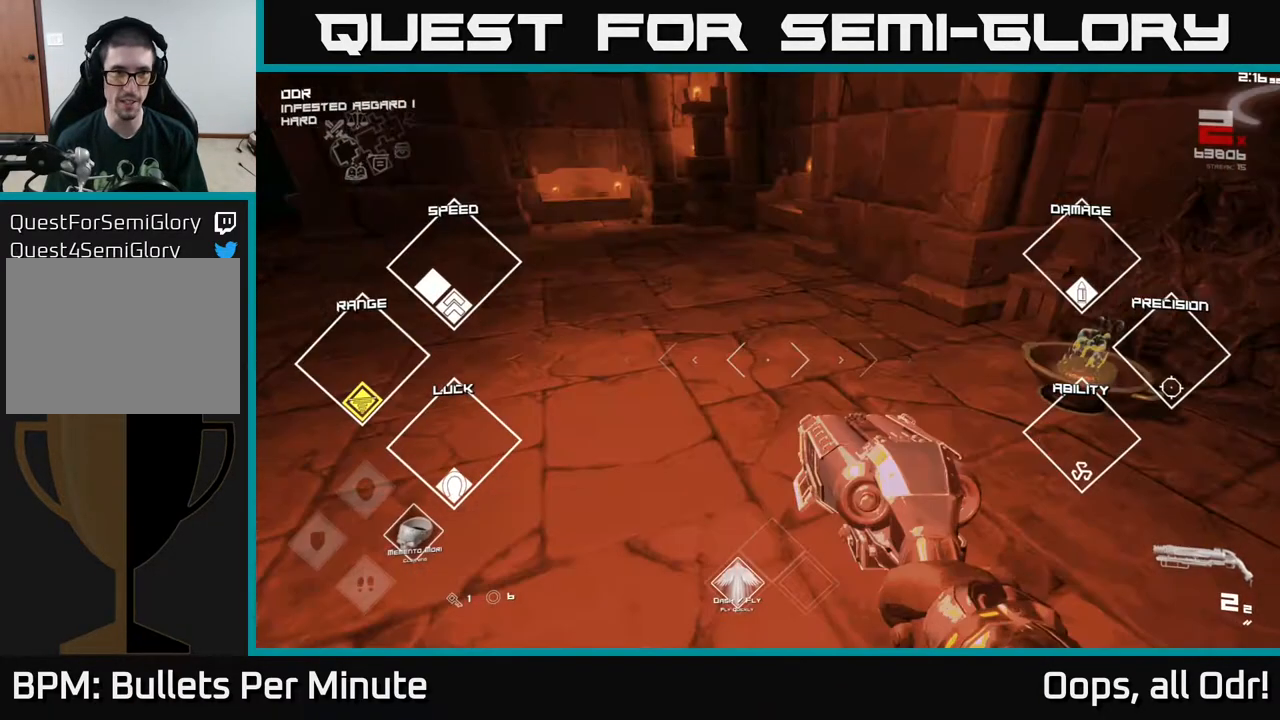
{"dt_ms": 500, "buttons": [], "left_stick": "up", "right_stick": "center", "events": [[167, "left_stick", "up-right"], [283, "left_stick", "up"], [450, "right_stick", "center"]]}
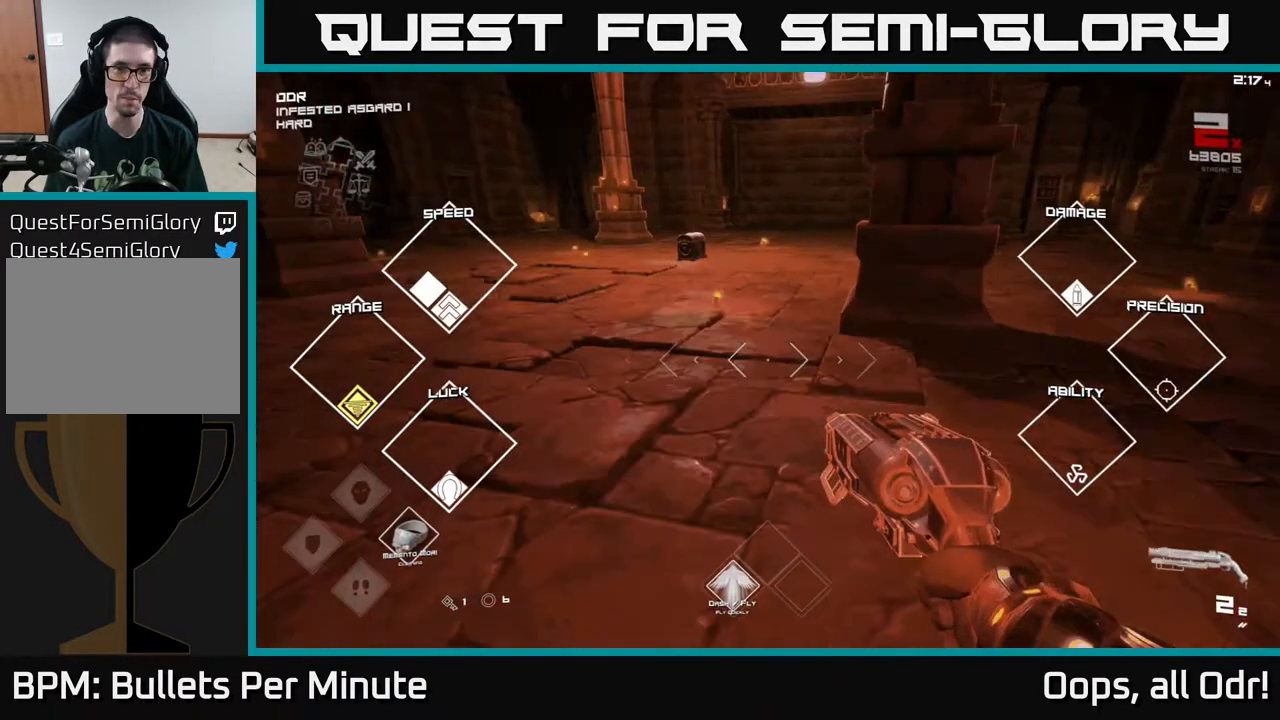
{"dt_ms": 500, "buttons": [], "left_stick": "up-left", "right_stick": "center", "events": [[333, "right_stick", "down-left"], [467, "left_stick", "up-left"], [467, "right_stick", "center"]]}
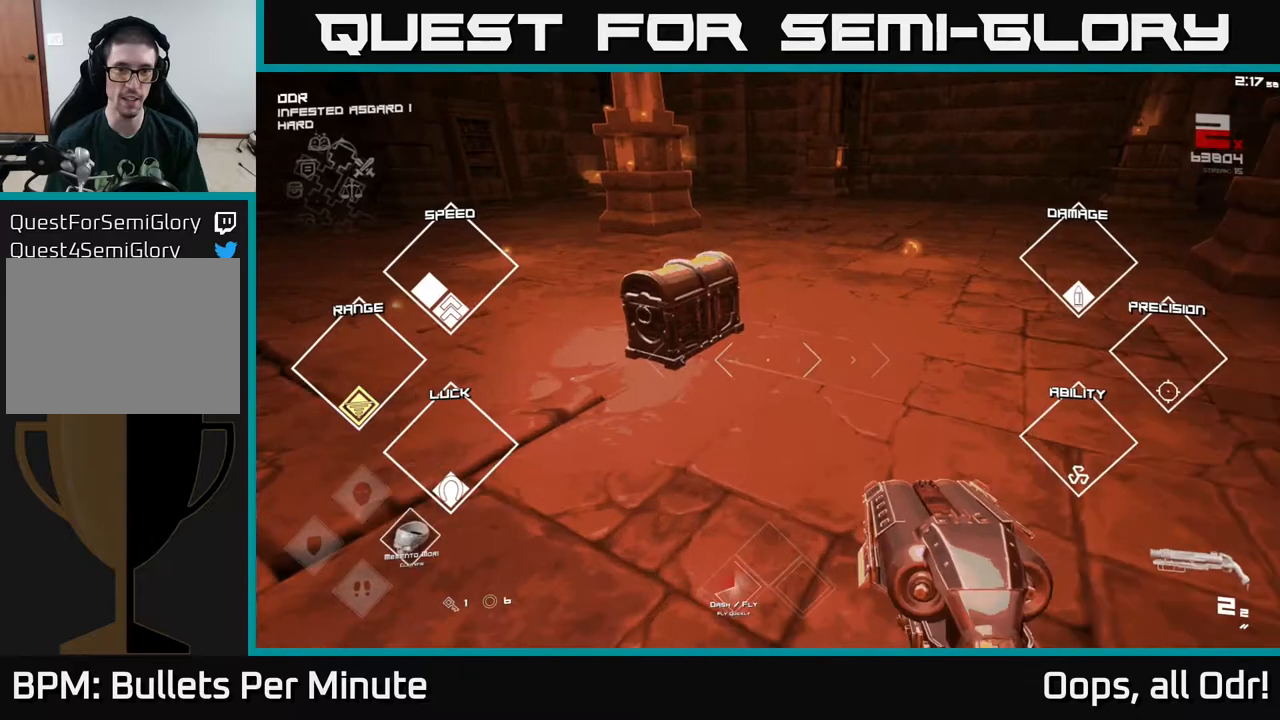
{"dt_ms": 500, "buttons": [], "left_stick": "center", "right_stick": "center", "events": [[167, "left_stick", "up"], [283, "left_stick", "center"], [433, "X", "down"], [483, "X", "up"]]}
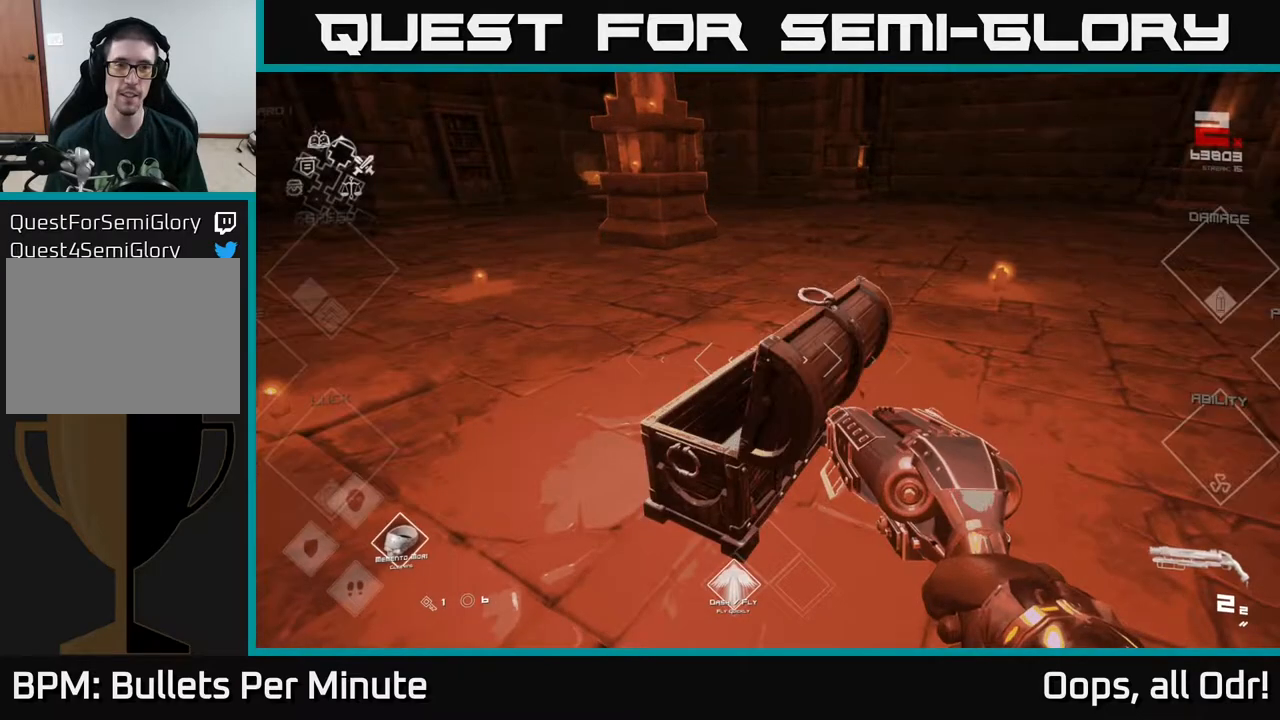
{"dt_ms": 500, "buttons": [], "left_stick": "up", "right_stick": "right", "events": [[417, "left_stick", "up"], [417, "right_stick", "right"]]}
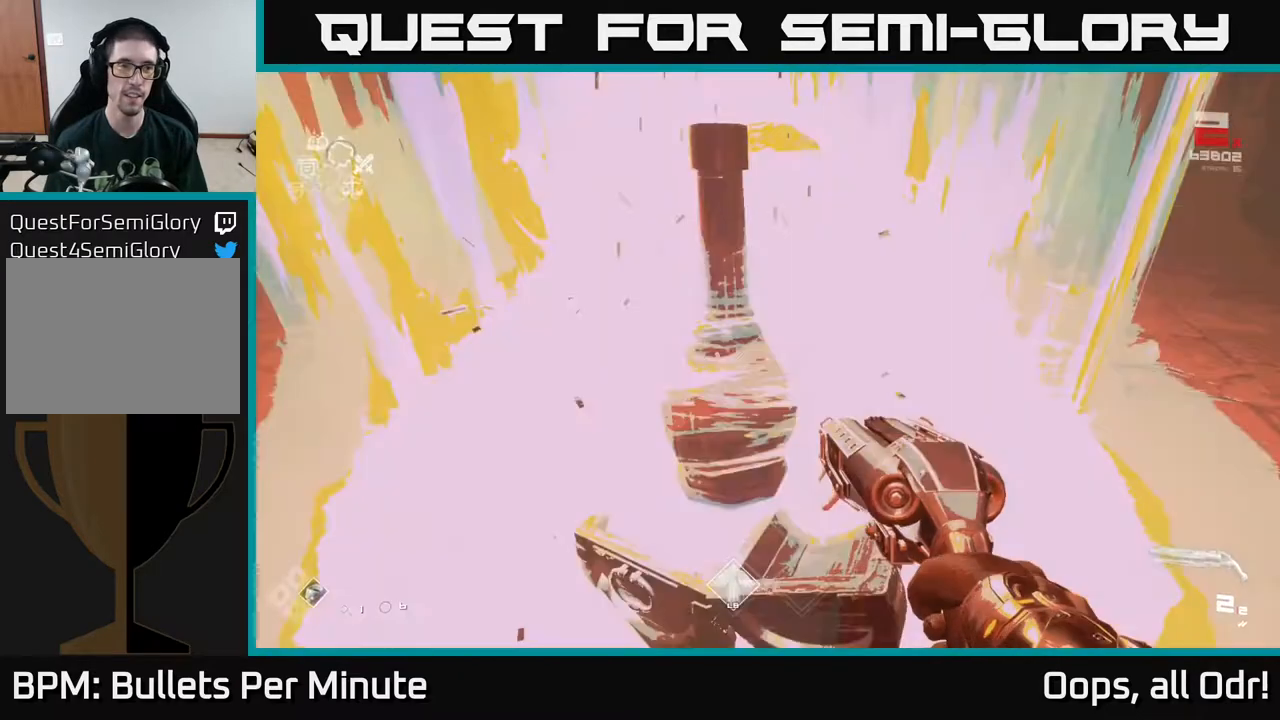
{"dt_ms": 500, "buttons": [], "left_stick": "down-left", "right_stick": "left", "events": [[100, "right_stick", "center"], [183, "left_stick", "up-right"], [367, "right_stick", "left"], [383, "left_stick", "down"], [483, "left_stick", "down-left"]]}
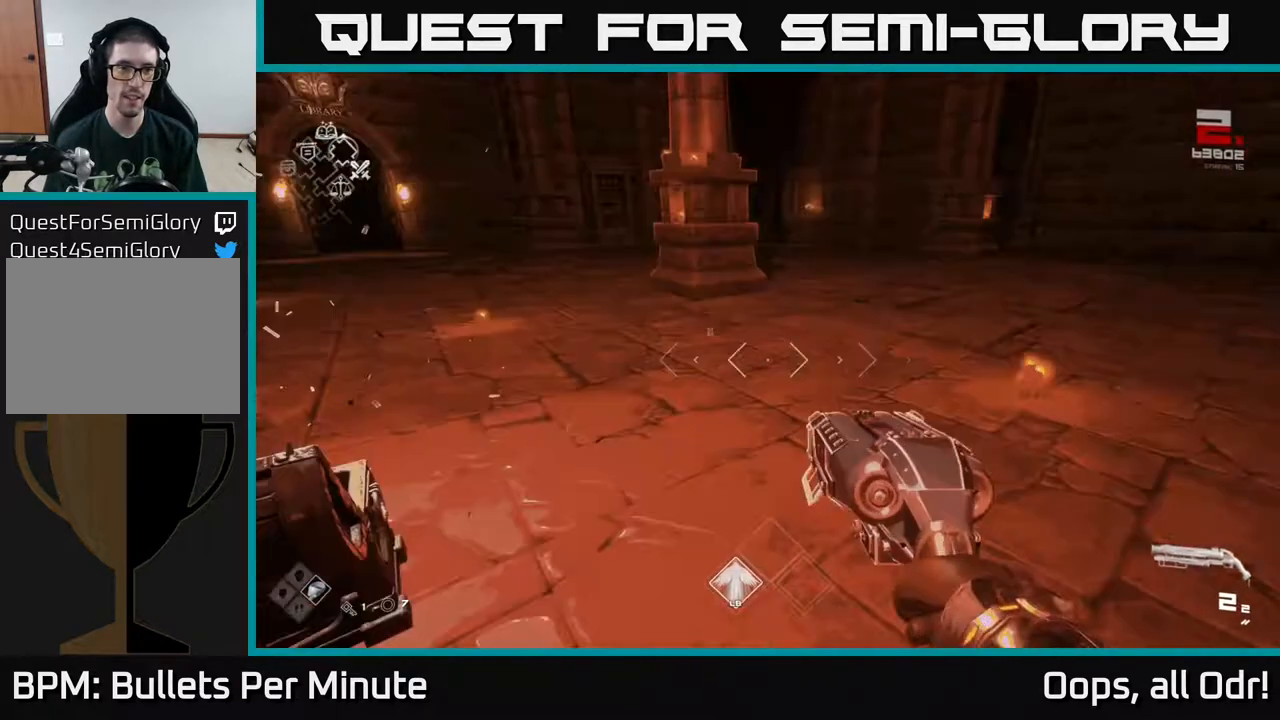
{"dt_ms": 500, "buttons": [], "left_stick": "up", "right_stick": "center", "events": [[117, "left_stick", "up-left"], [267, "left_stick", "up"], [267, "right_stick", "center"]]}
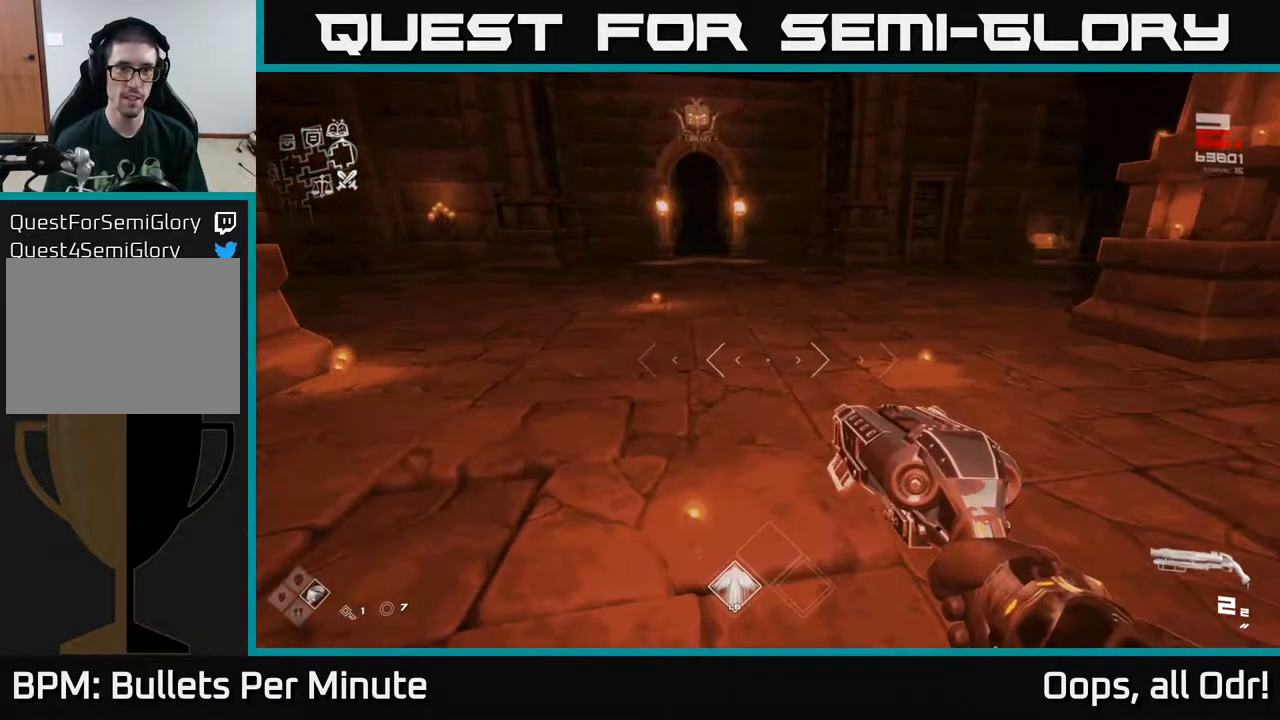
{"dt_ms": 500, "buttons": [], "left_stick": "up", "right_stick": "center", "events": []}
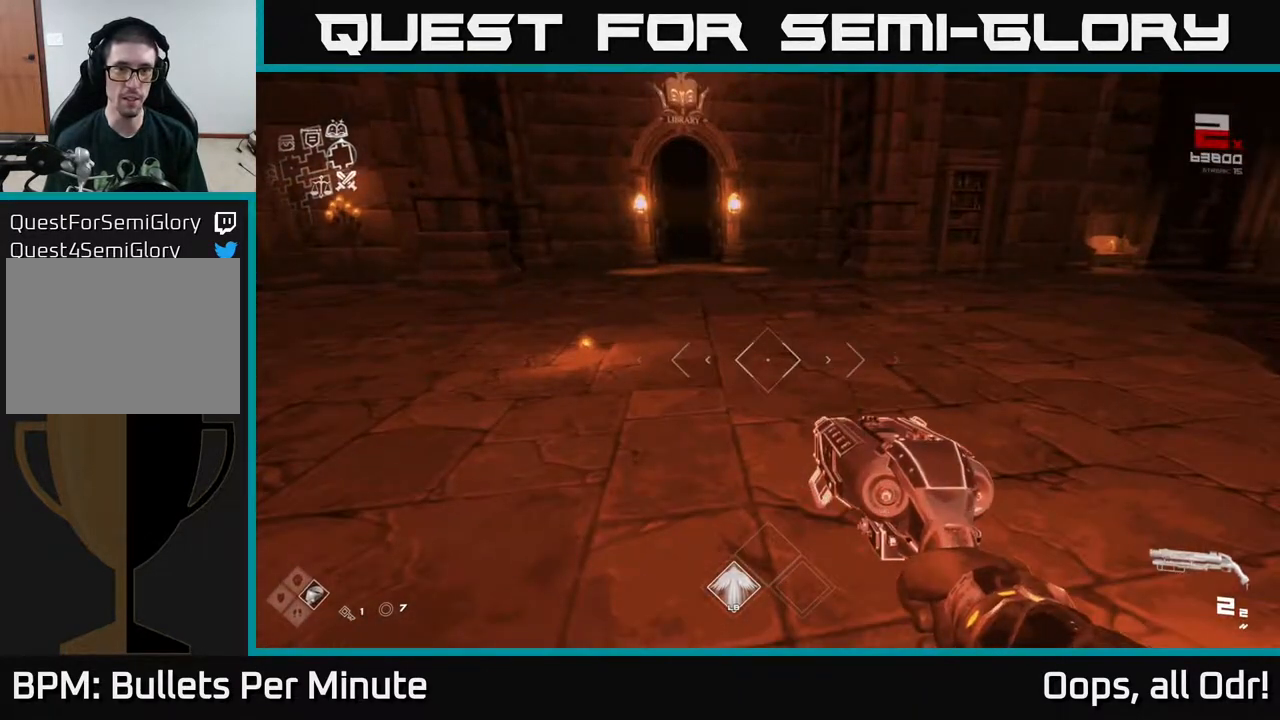
{"dt_ms": 500, "buttons": ["L1"], "left_stick": "up", "right_stick": "center", "events": [[100, "L1", "down"]]}
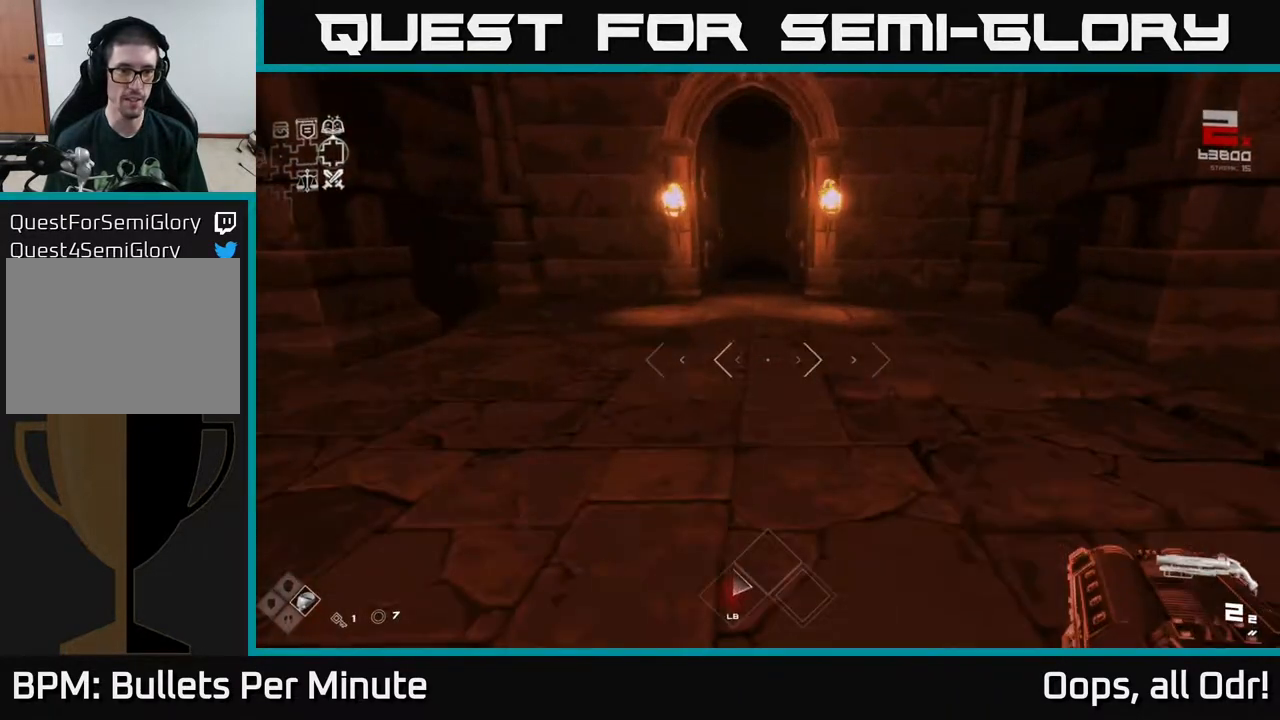
{"dt_ms": 500, "buttons": ["L1"], "left_stick": "up", "right_stick": "center", "events": []}
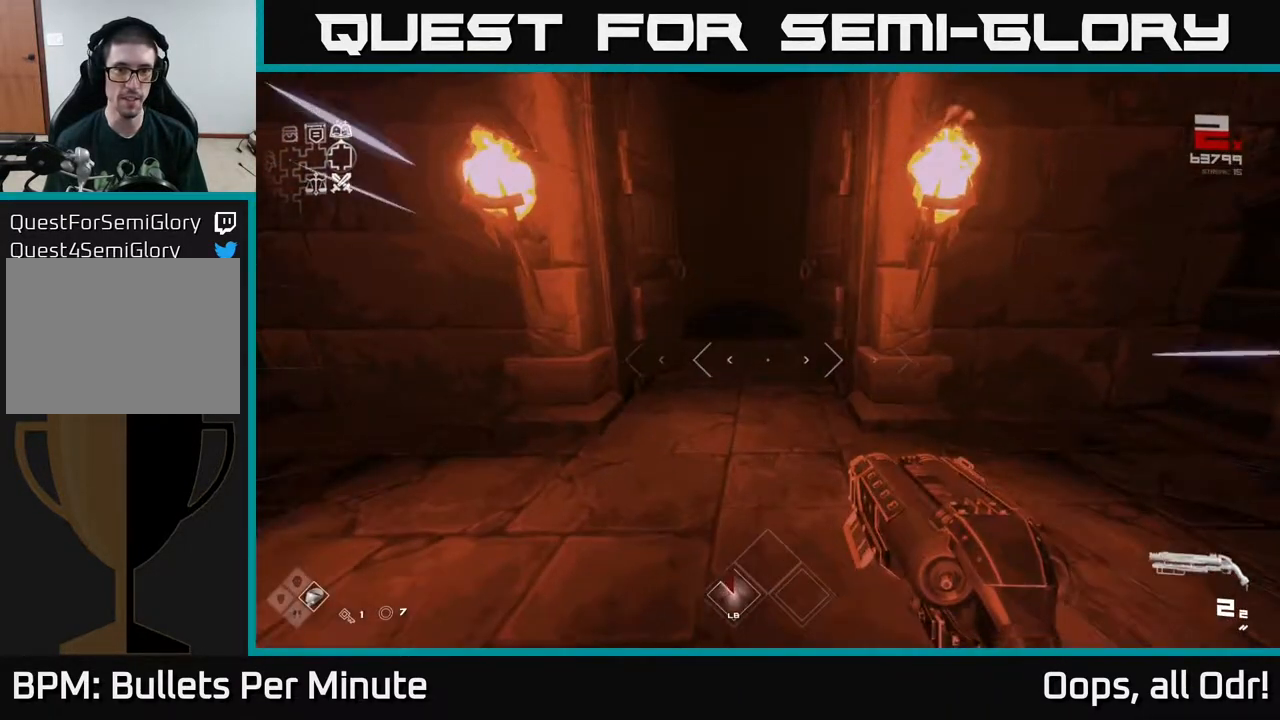
{"dt_ms": 500, "buttons": ["L1"], "left_stick": "up", "right_stick": "center", "events": []}
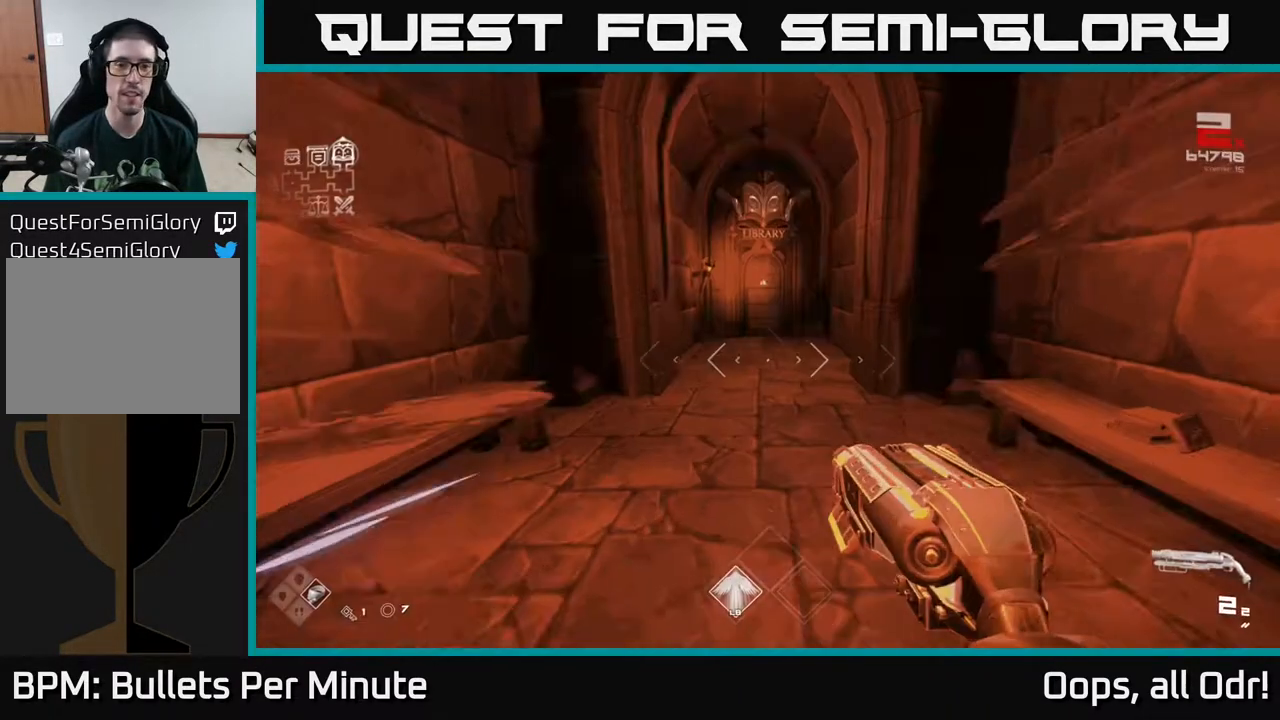
{"dt_ms": 500, "buttons": ["L1"], "left_stick": "up", "right_stick": "center", "events": []}
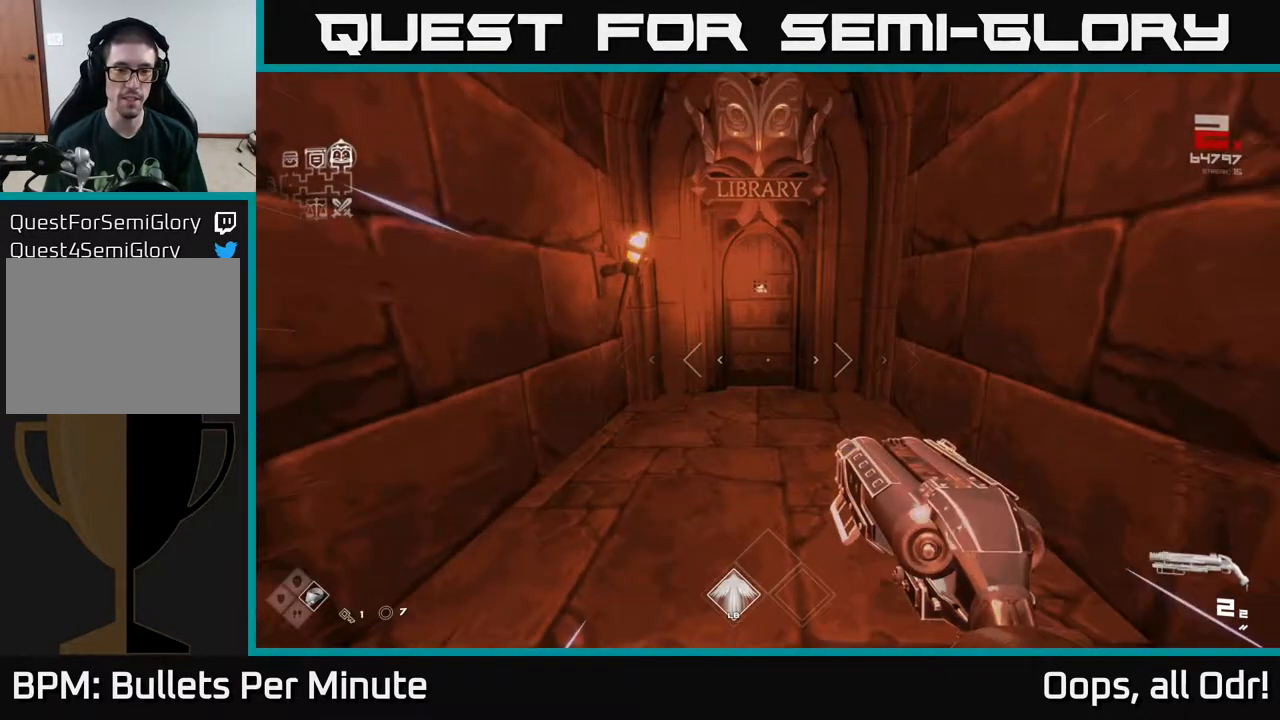
{"dt_ms": 500, "buttons": [], "left_stick": "down", "right_stick": "center", "events": [[167, "L1", "up"], [333, "X", "down"], [333, "left_stick", "center"], [383, "X", "up"], [433, "left_stick", "down"]]}
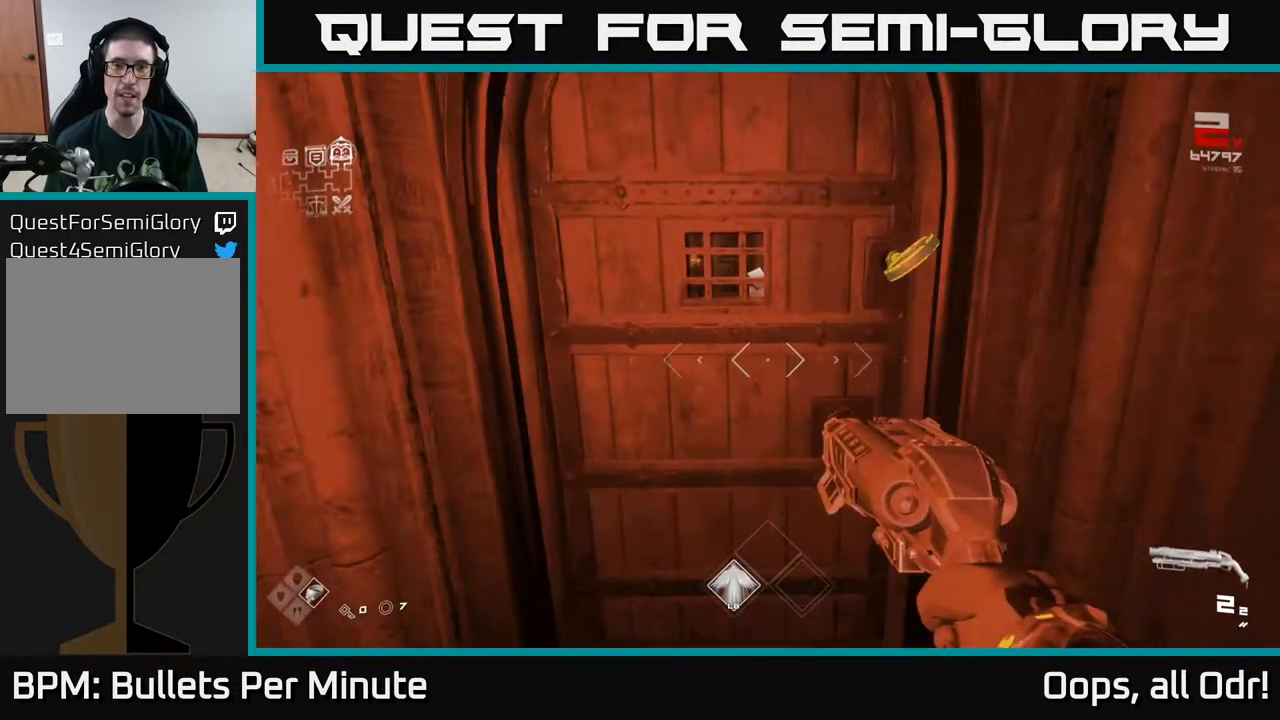
{"dt_ms": 500, "buttons": [], "left_stick": "up", "right_stick": "center", "events": [[367, "left_stick", "up"]]}
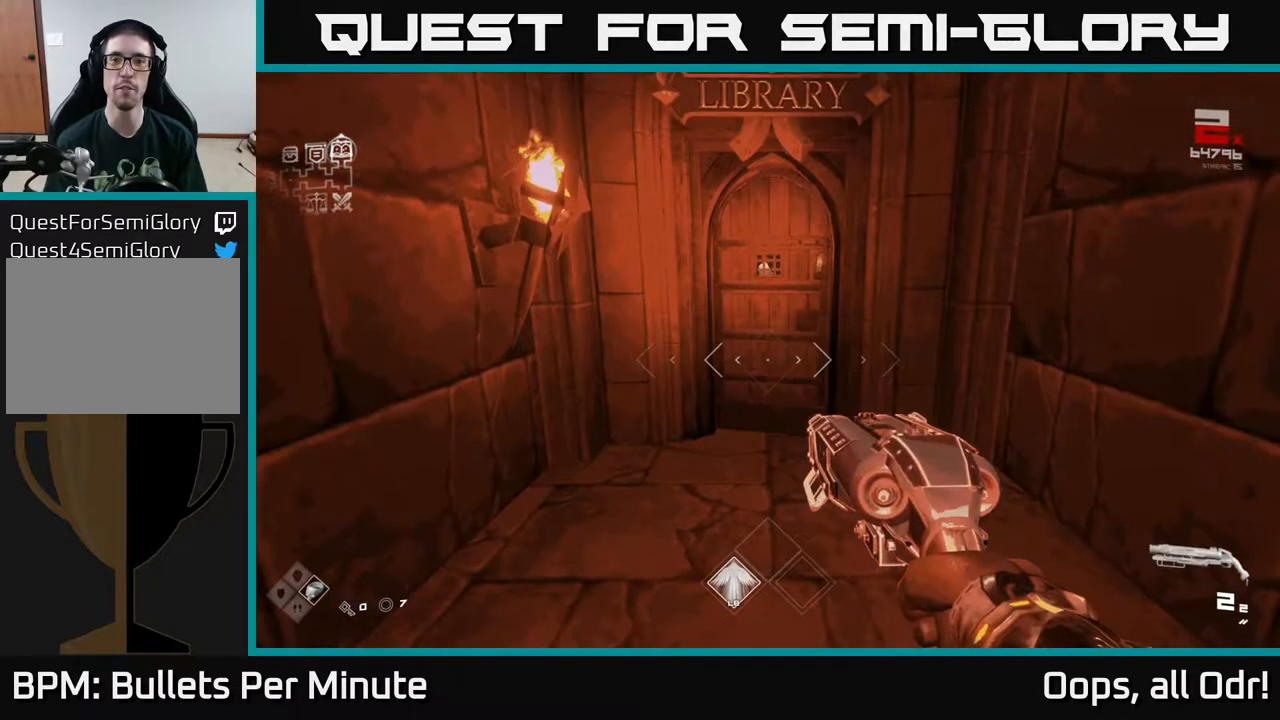
{"dt_ms": 500, "buttons": [], "left_stick": "up", "right_stick": "center", "events": []}
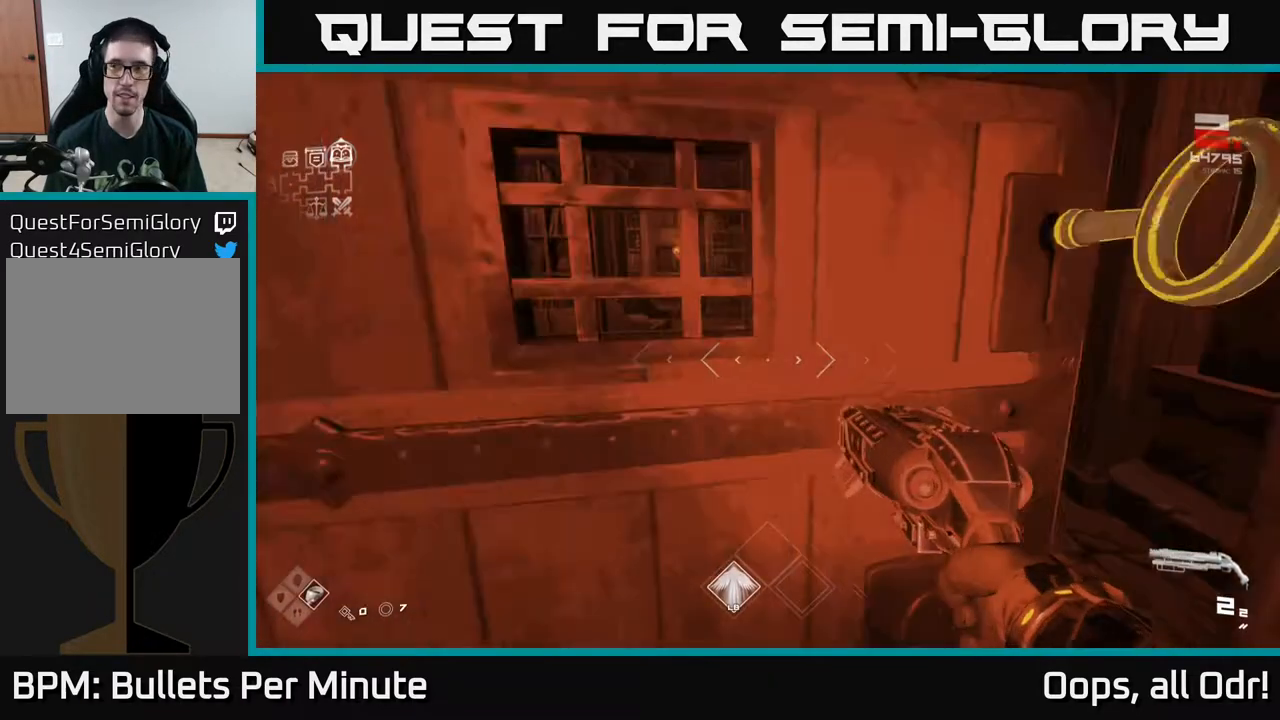
{"dt_ms": 500, "buttons": [], "left_stick": "up-right", "right_stick": "center", "events": [[500, "left_stick", "up-right"]]}
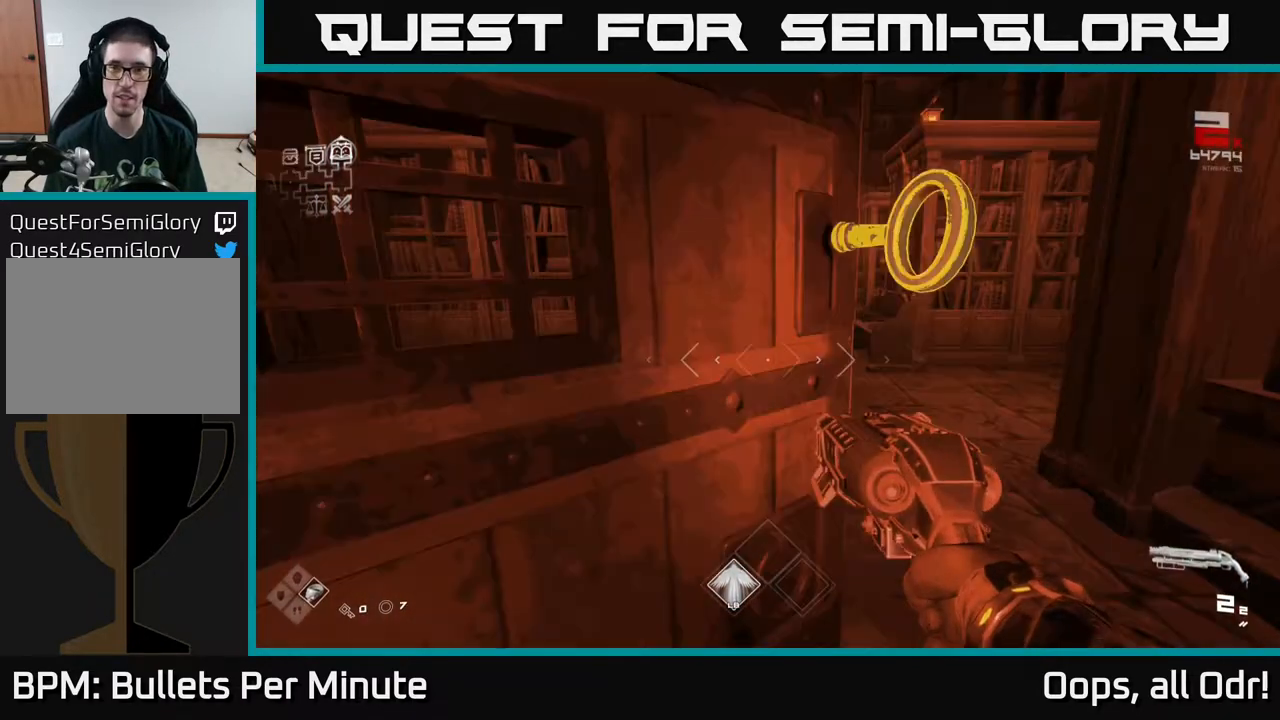
{"dt_ms": 500, "buttons": [], "left_stick": "up", "right_stick": "center", "events": [[133, "left_stick", "up"]]}
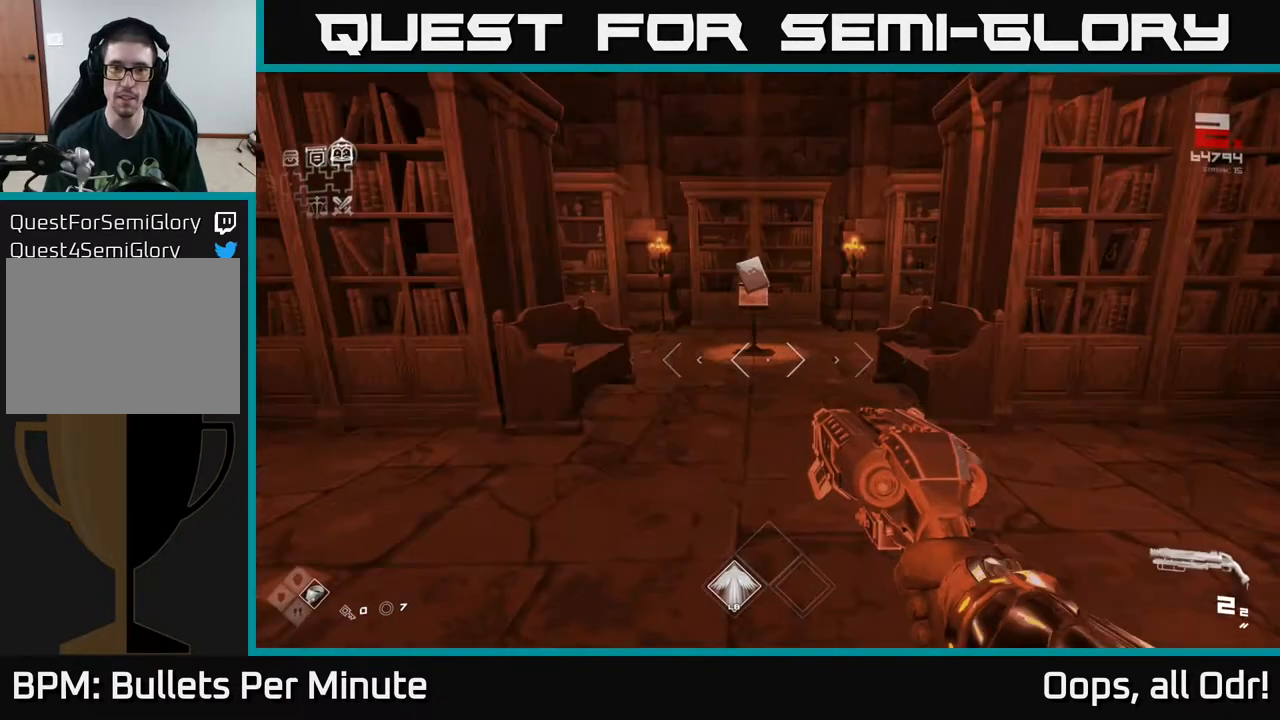
{"dt_ms": 500, "buttons": [], "left_stick": "up", "right_stick": "center", "events": []}
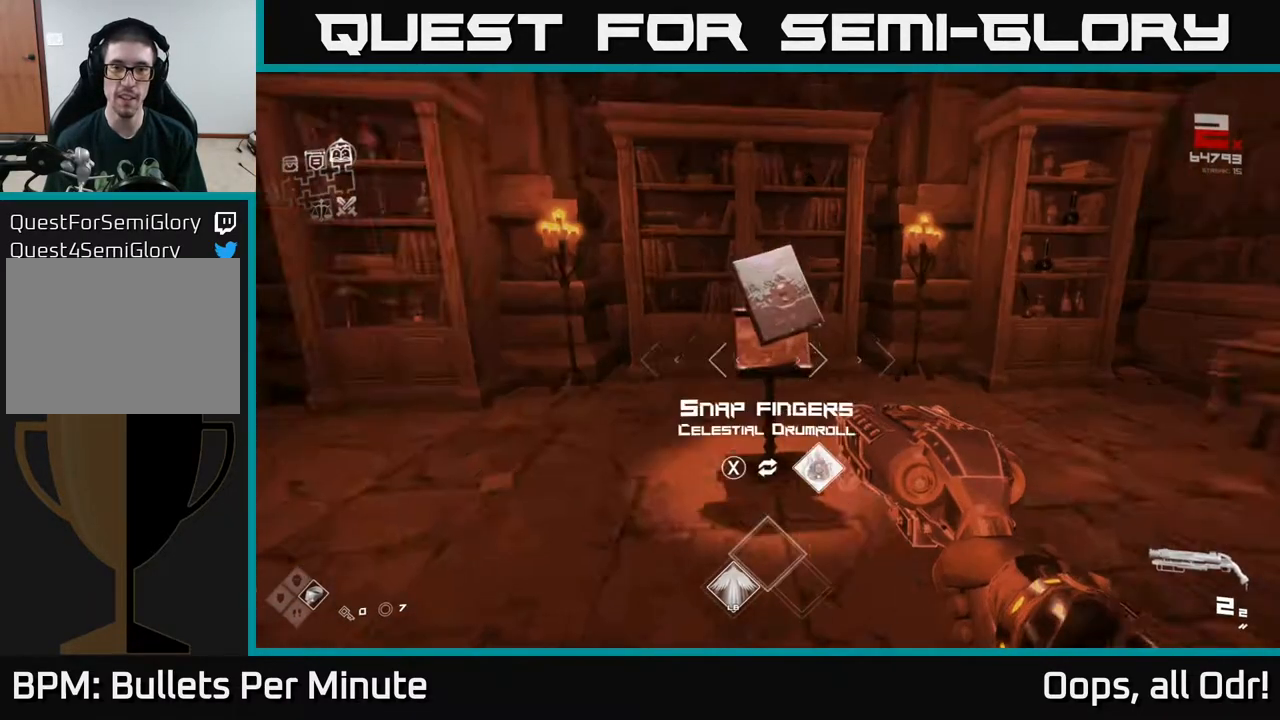
{"dt_ms": 500, "buttons": [], "left_stick": "center", "right_stick": "center", "events": [[367, "left_stick", "center"]]}